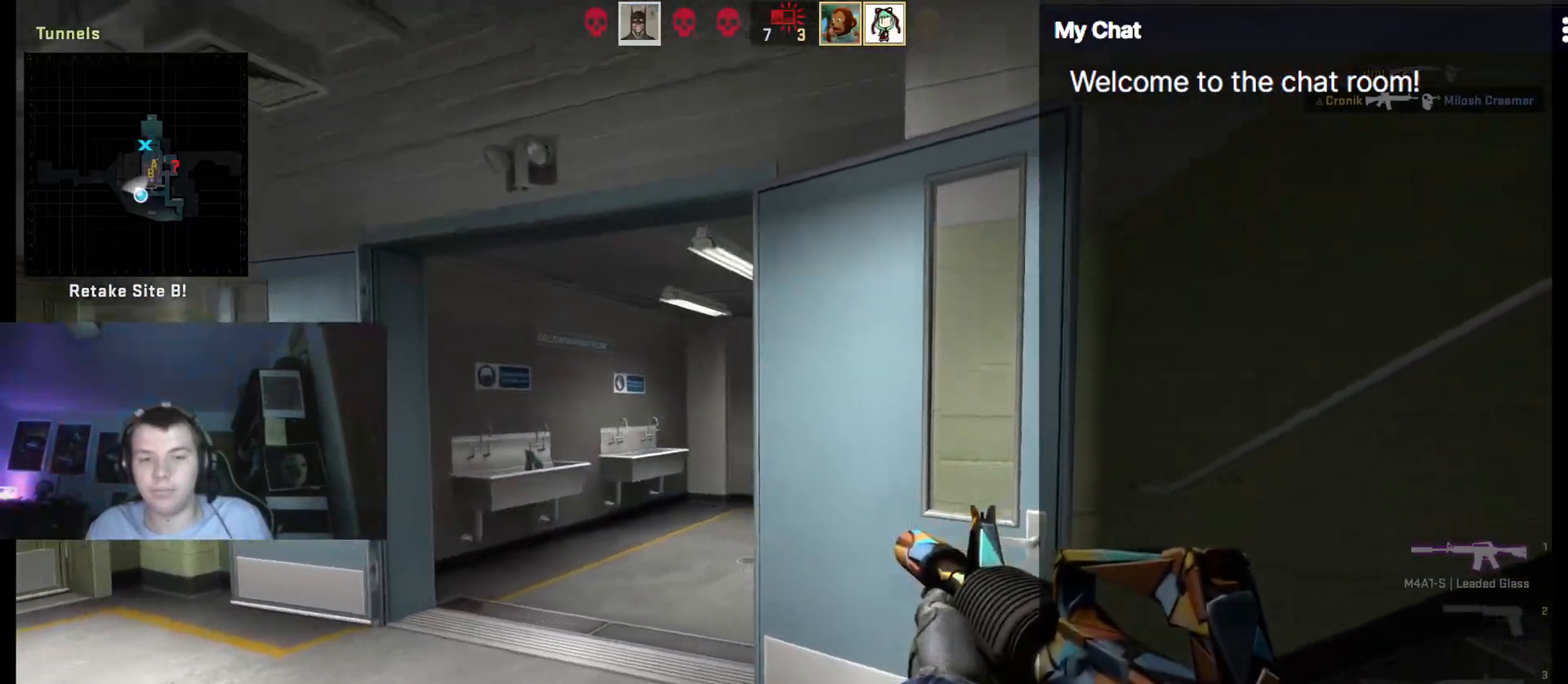
Gameplay with keyboard; each line is a JSON object with the keys held at the frame after it. "events" lists presses ("down") and releases ("up") of ".", "/", "0", "1", "2", "3", "4", "5", "6", "7", "8", "9", "a", "alt_l", "alt_r", "b", "backslash", "backspace", "c", "caps_lock", "comma", "ctrl", "d", "e", "equals", "escape", "f", "f1", "f10", "f11", "f12", "f2", "f3", "f4", "f5", "f6", "f7", "f8", "f9", "g", "h", "i", "j", "k", "l", "lbracket", "m", "minus", "n", "o", "p", "q", "quote", "r", "rbracket", "return", "s", "semicolon", "shift_l", "shift_r", "space", "super", "t", "tab", "tilde", "u", "v", "w", "x", "y" and "z" between this image and that frame as [ms after this image, input, new state], when the widget could be followed in between. No other keys are recorded. Mouse input is not recorded.
{"keys": []}
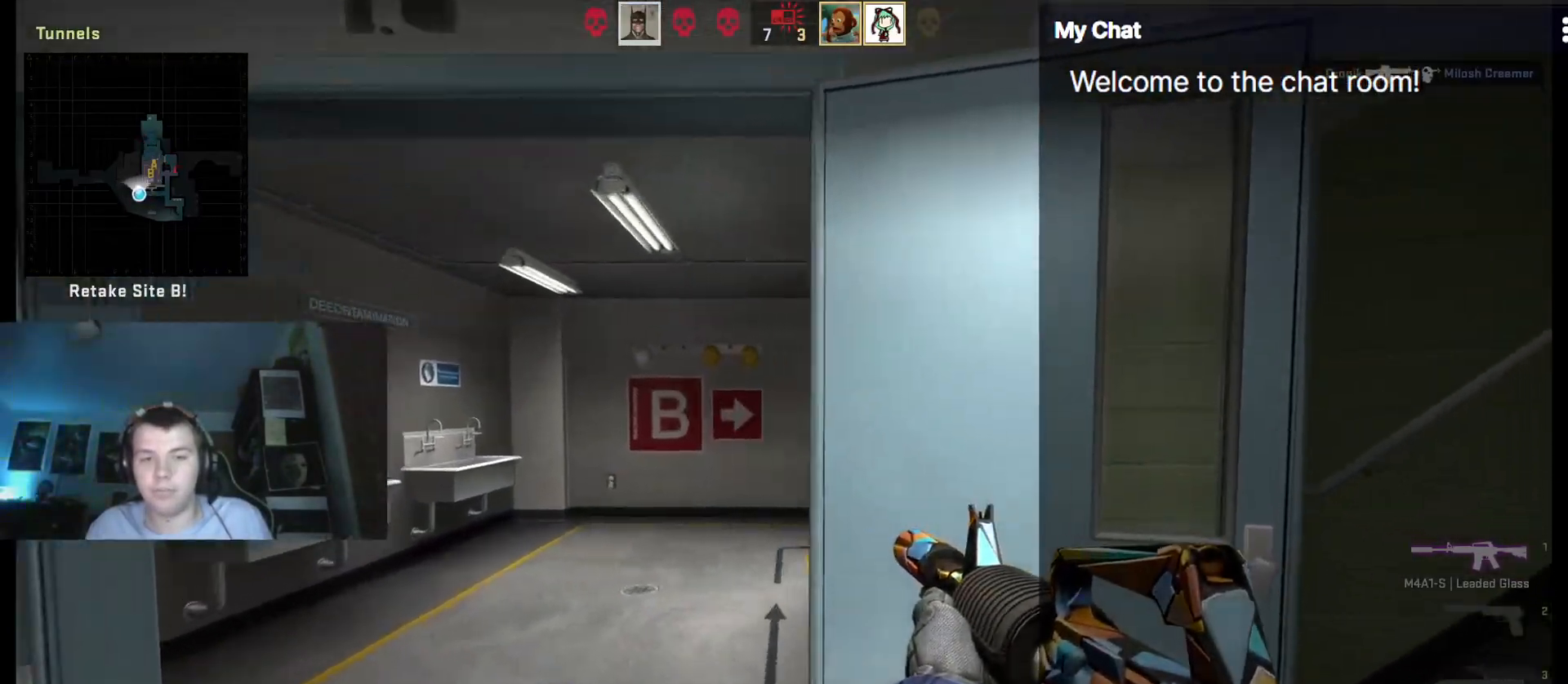
{"keys": [], "events": []}
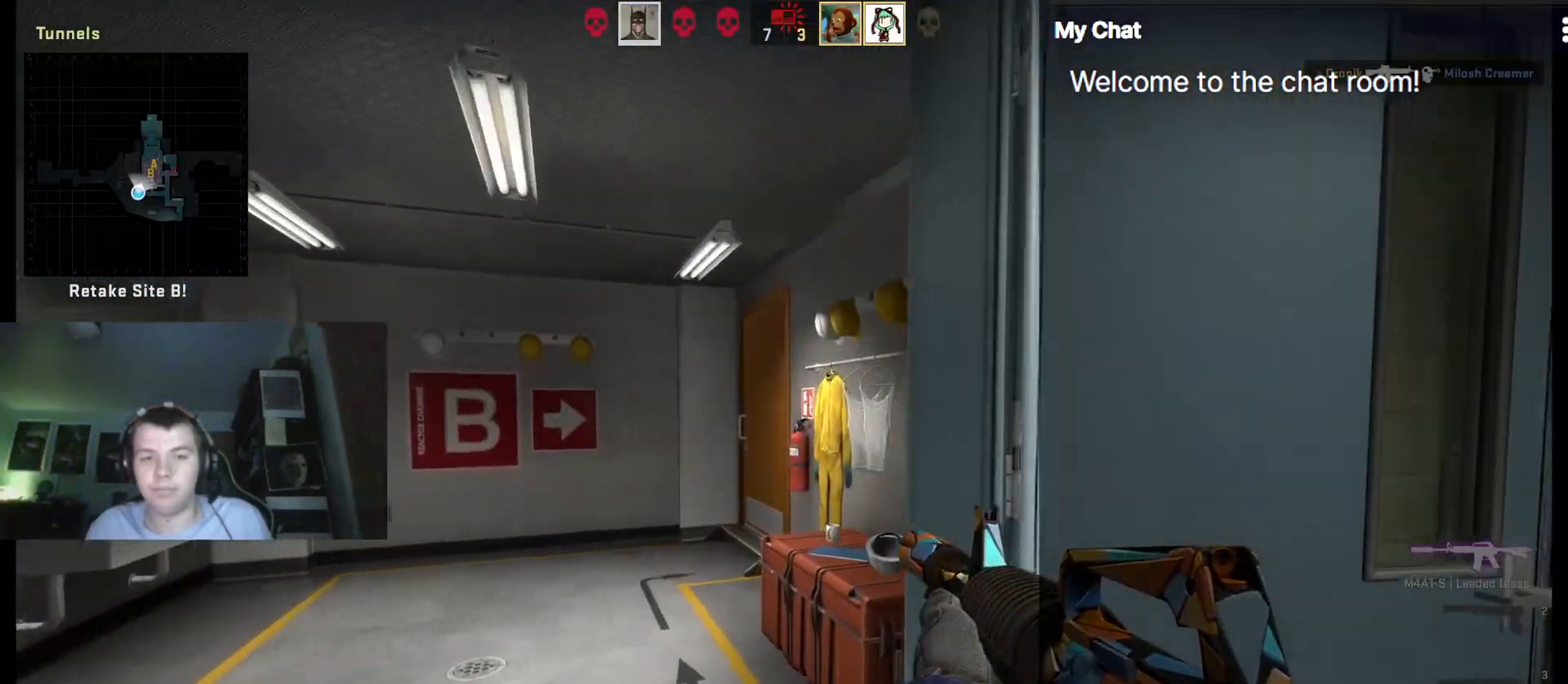
{"keys": ["q"], "events": [[267, "q", "down"]]}
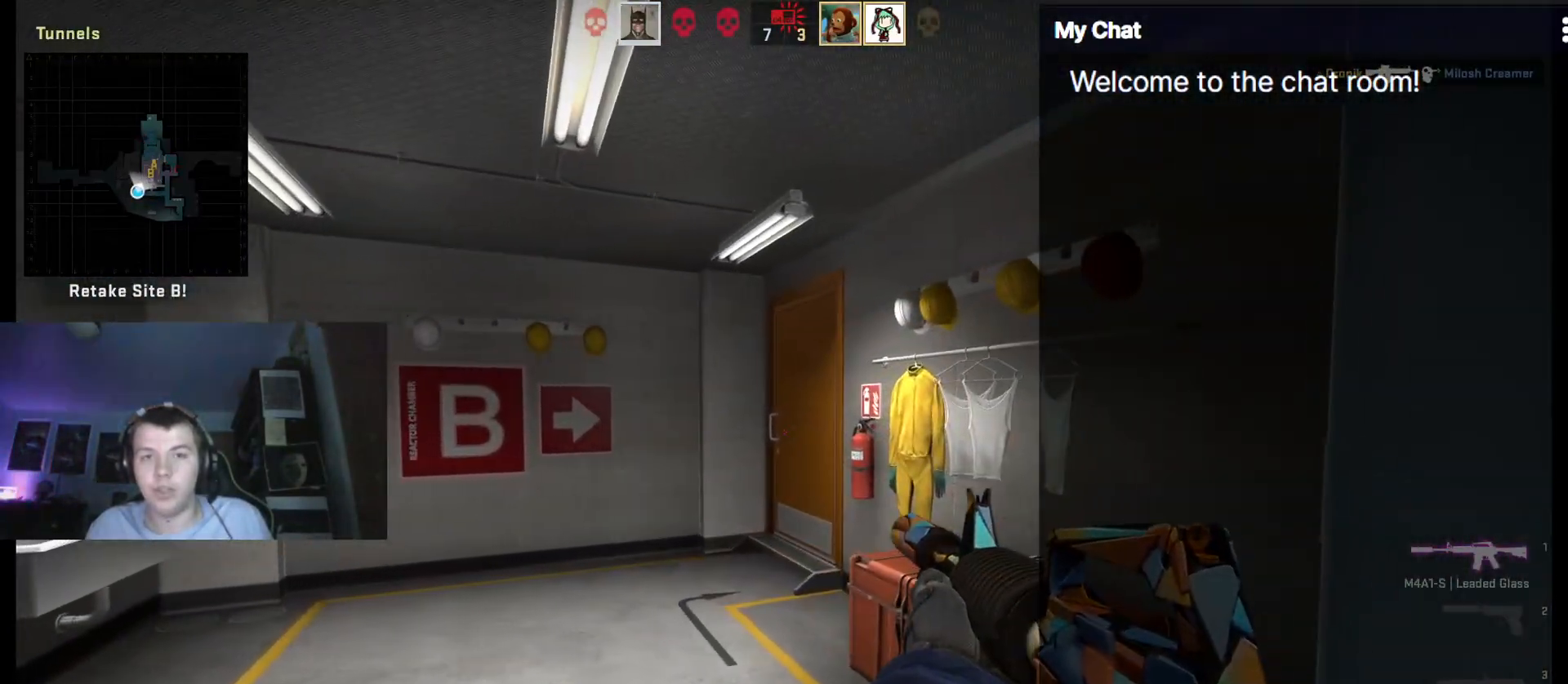
{"keys": ["q"], "events": []}
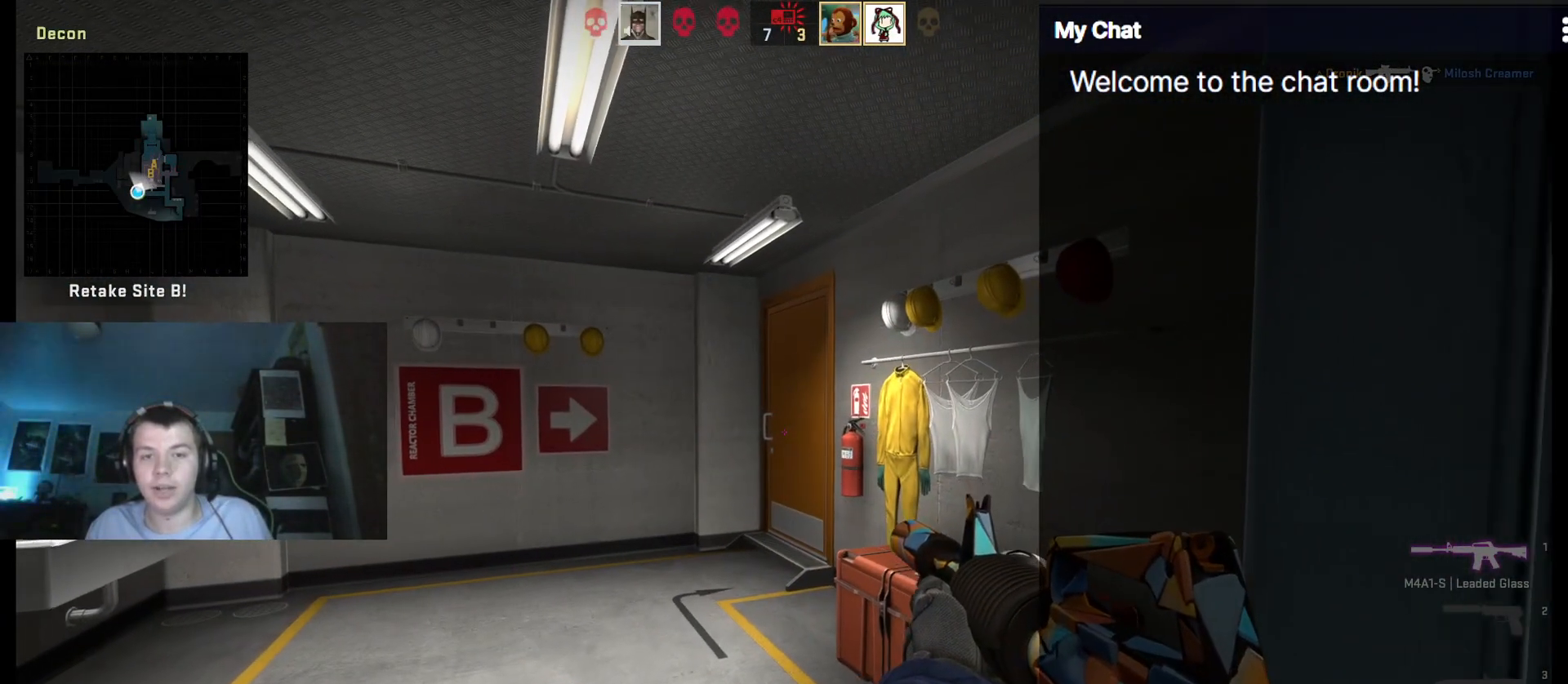
{"keys": [], "events": [[283, "q", "up"]]}
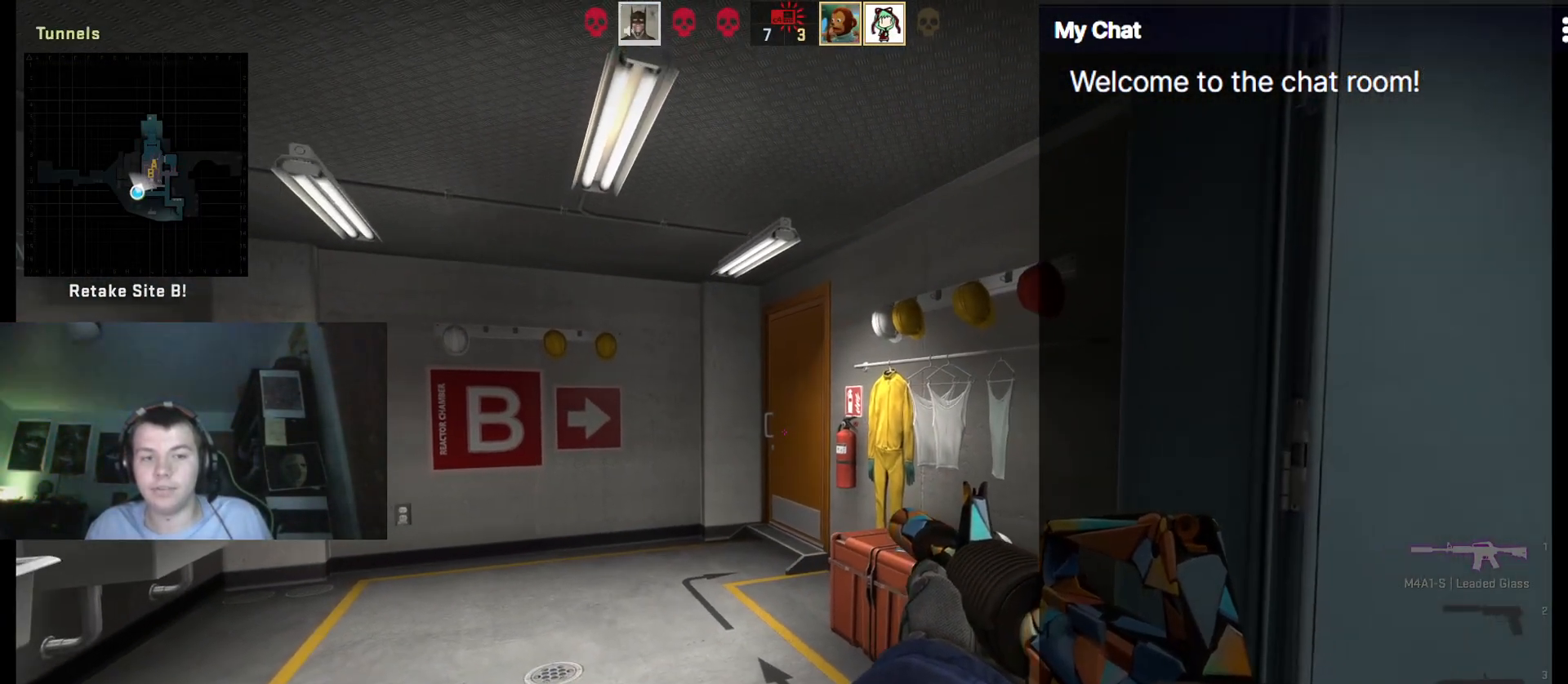
{"keys": [], "events": []}
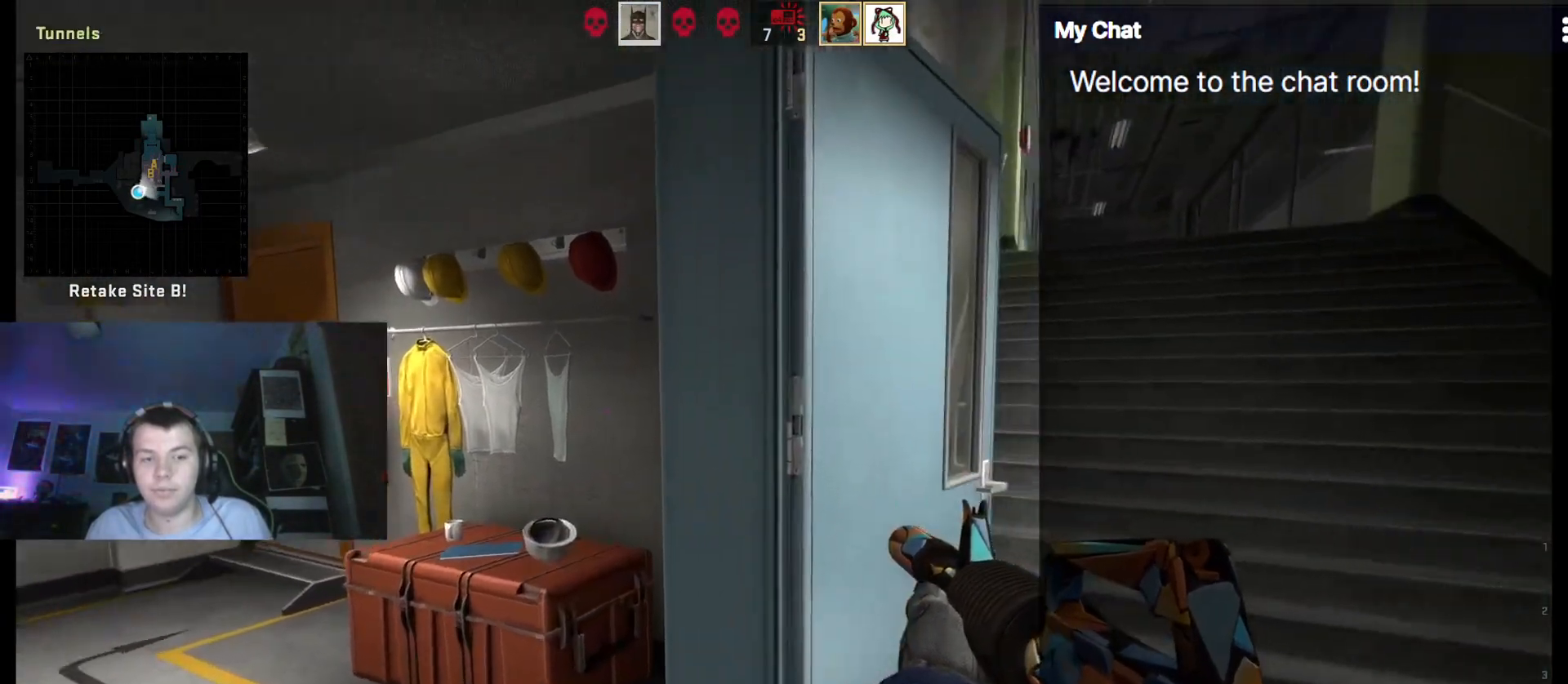
{"keys": [], "events": []}
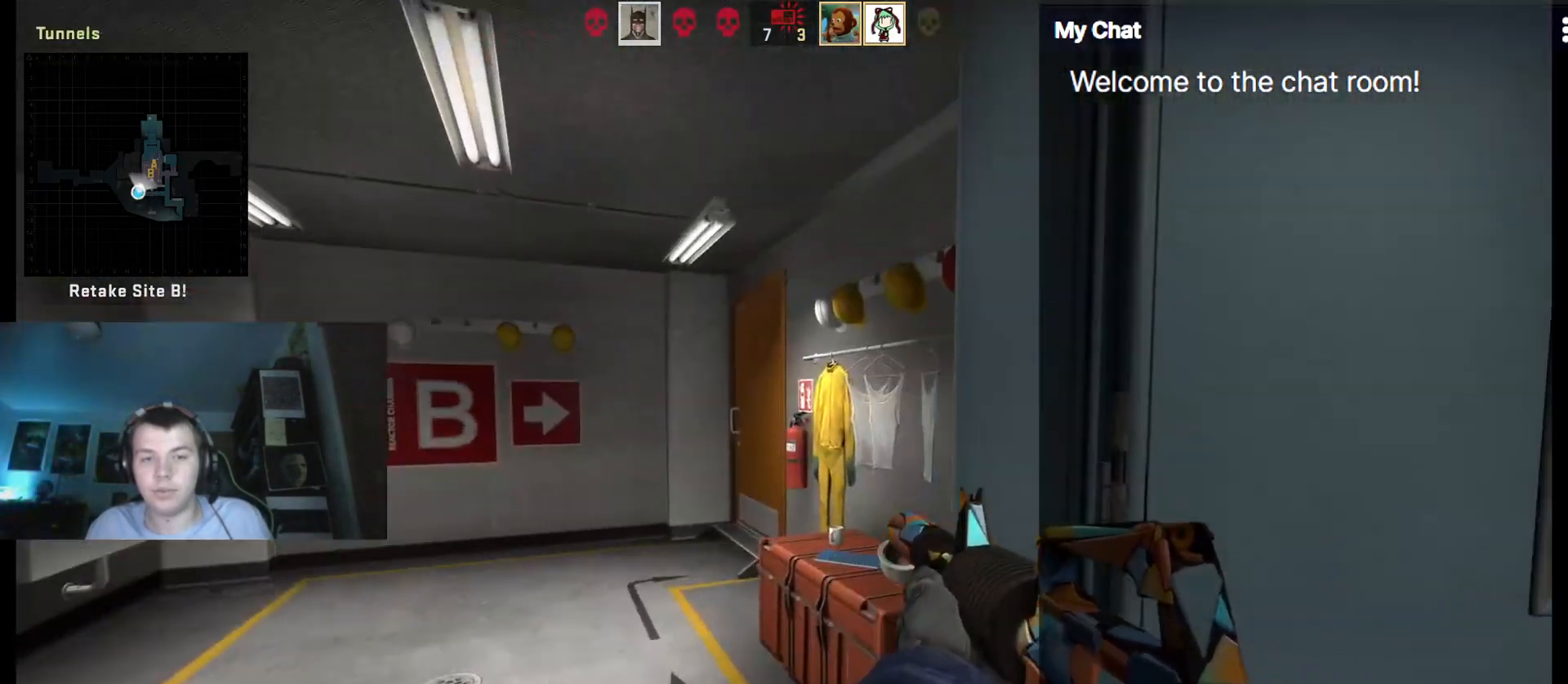
{"keys": ["q"], "events": [[450, "q", "down"]]}
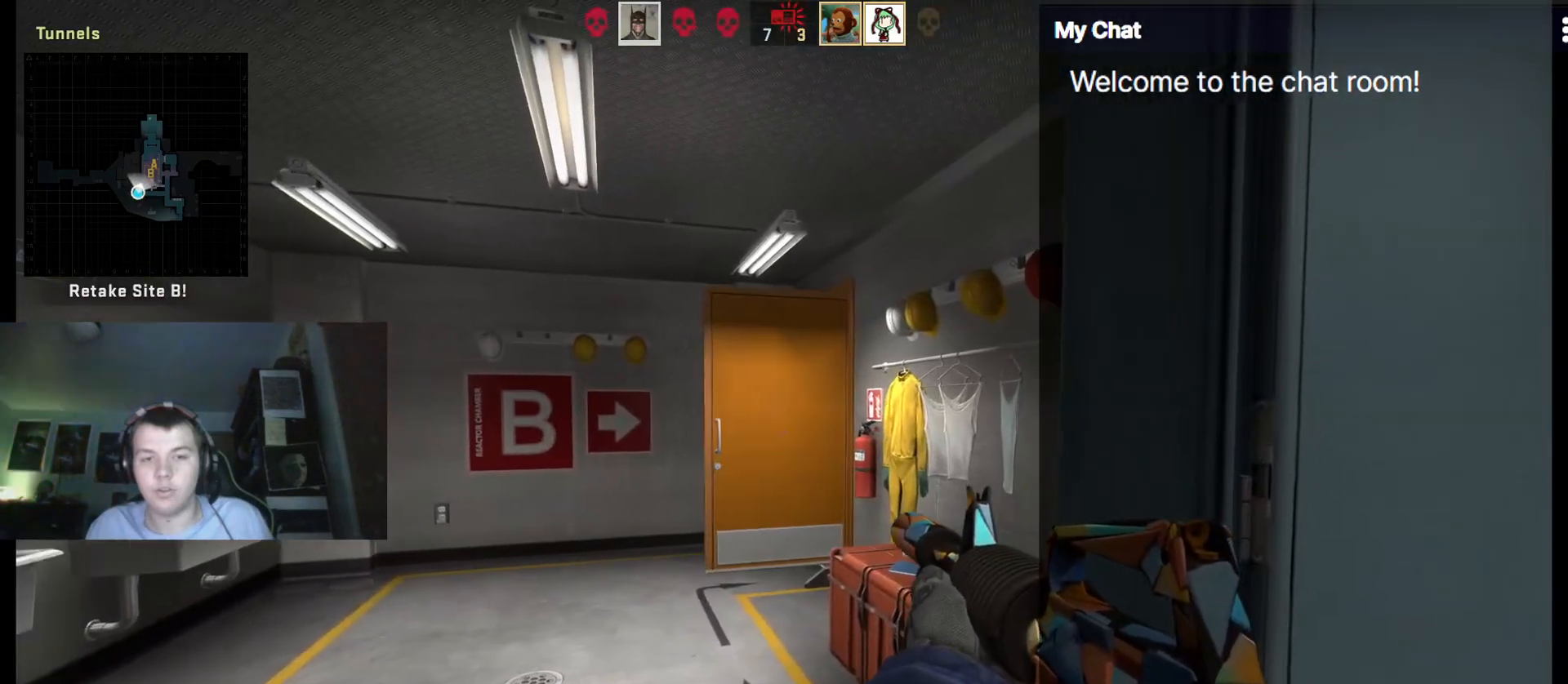
{"keys": ["q"], "events": []}
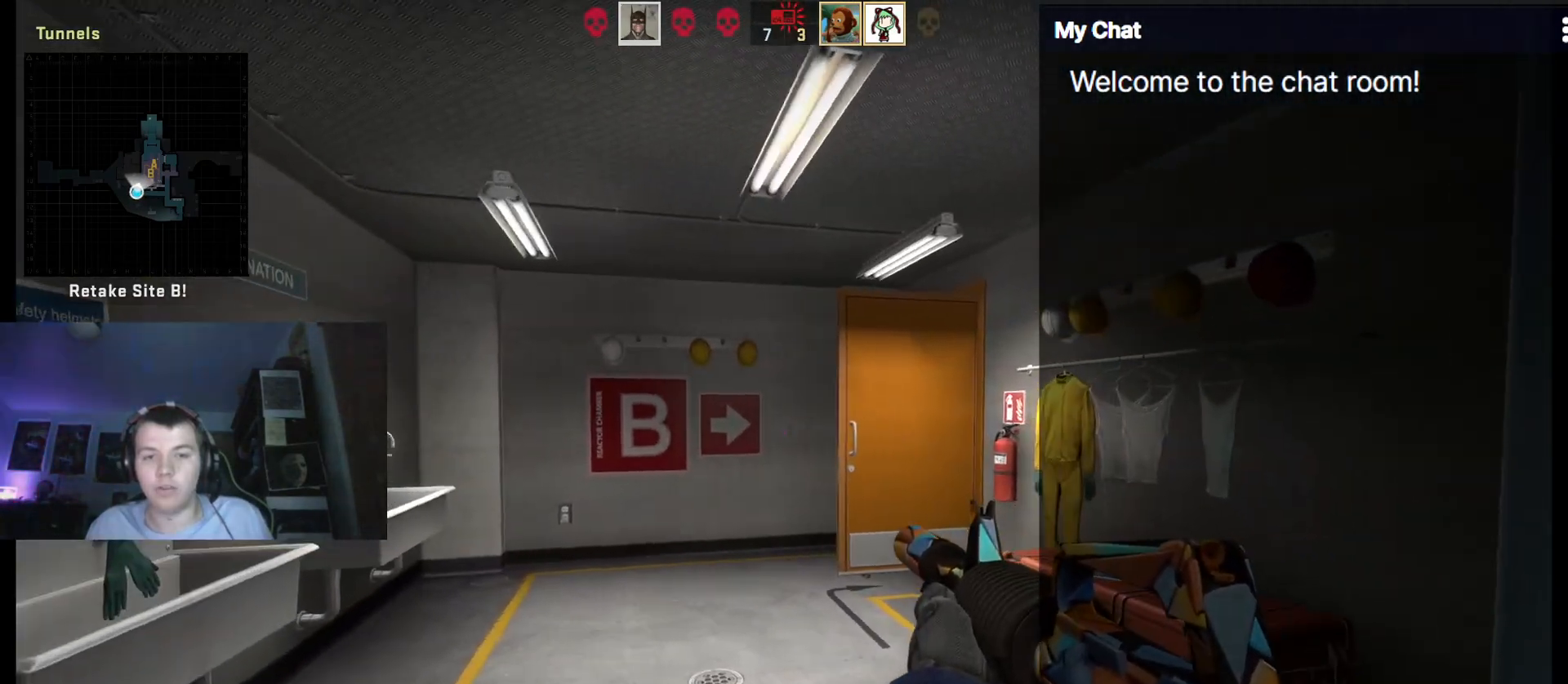
{"keys": ["q"], "events": []}
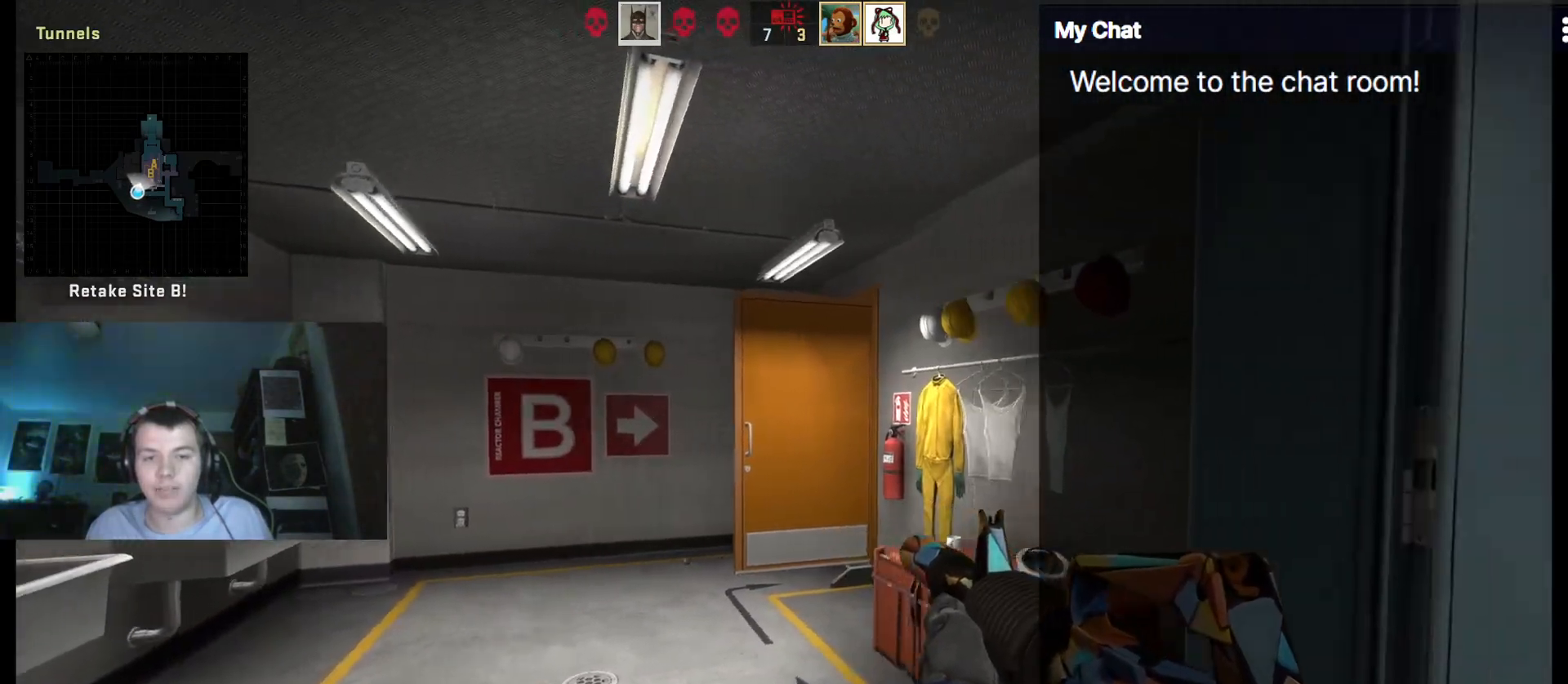
{"keys": [], "events": [[250, "q", "up"]]}
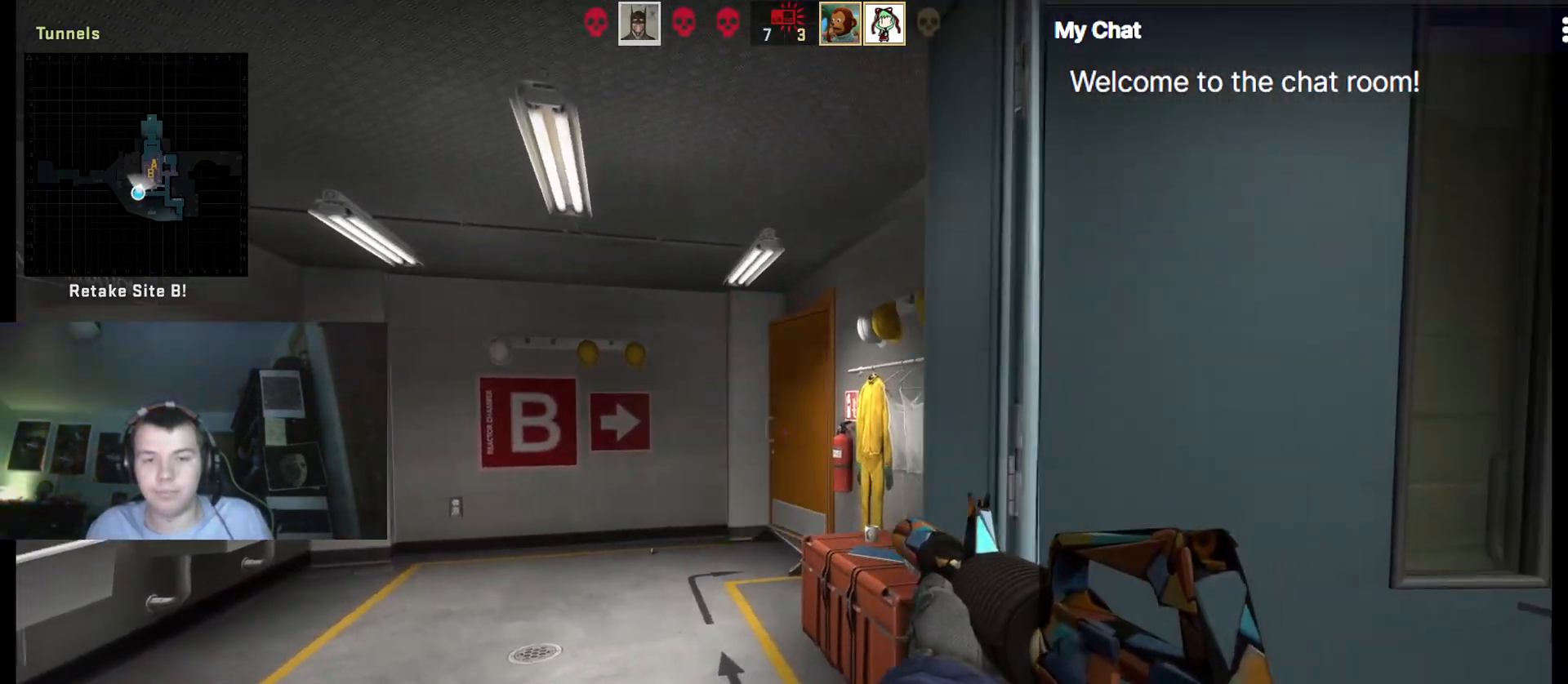
{"keys": [], "events": []}
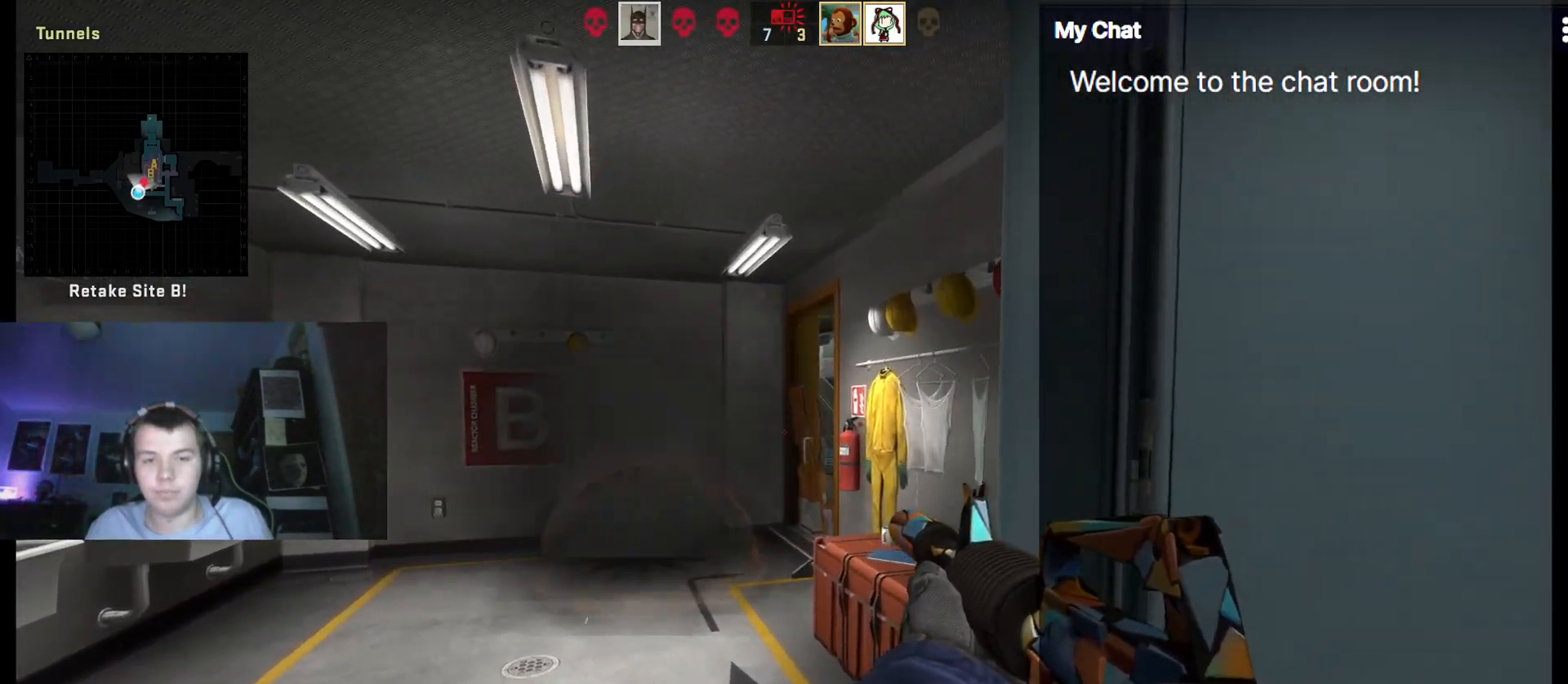
{"keys": ["q"], "events": [[317, "q", "down"]]}
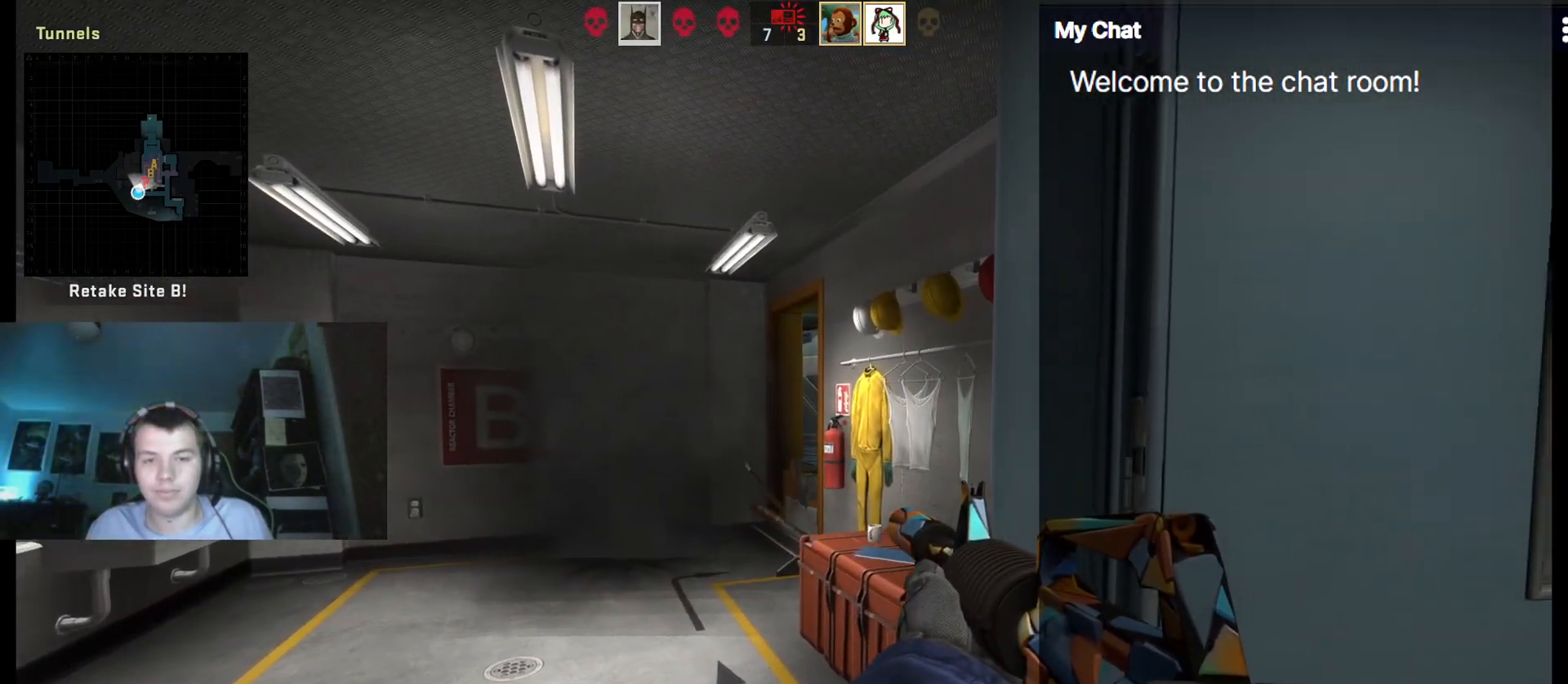
{"keys": ["q"], "events": []}
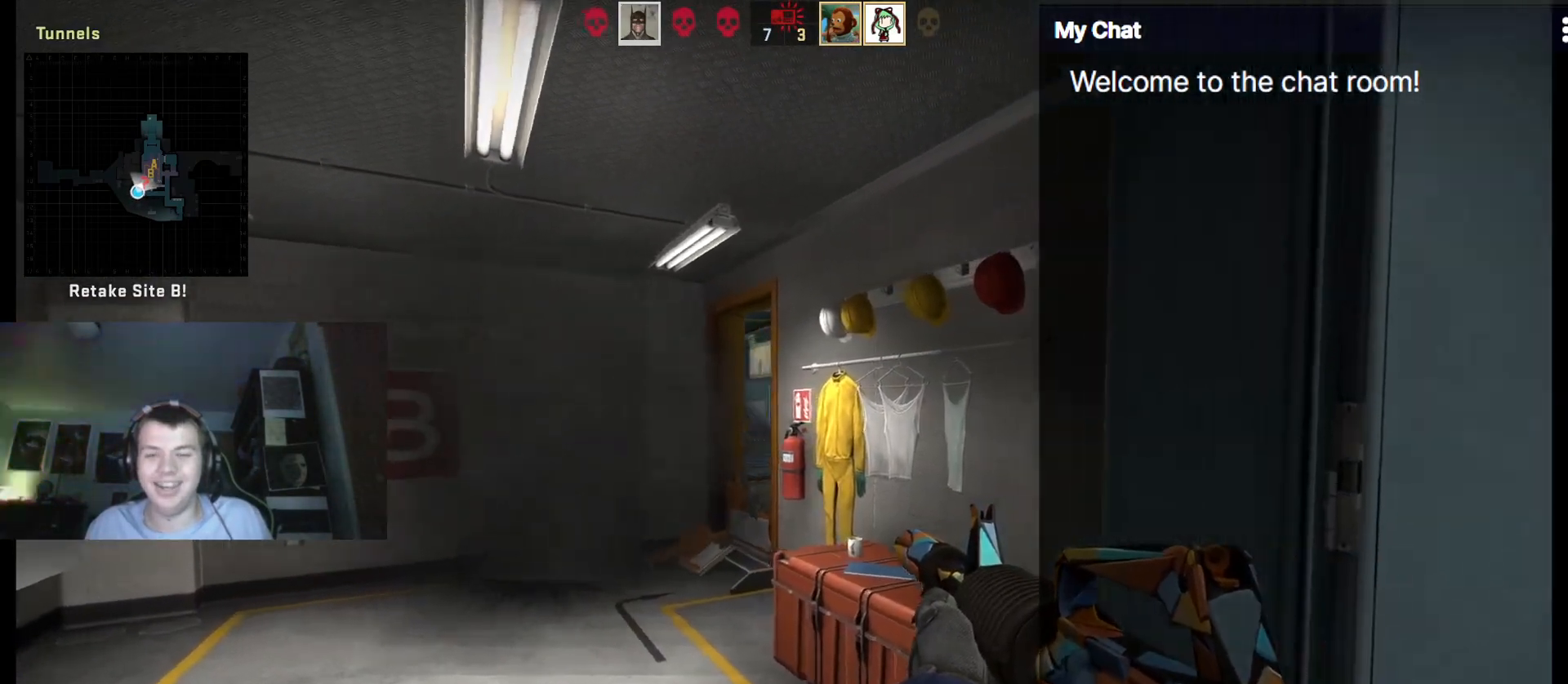
{"keys": [], "events": [[283, "q", "up"]]}
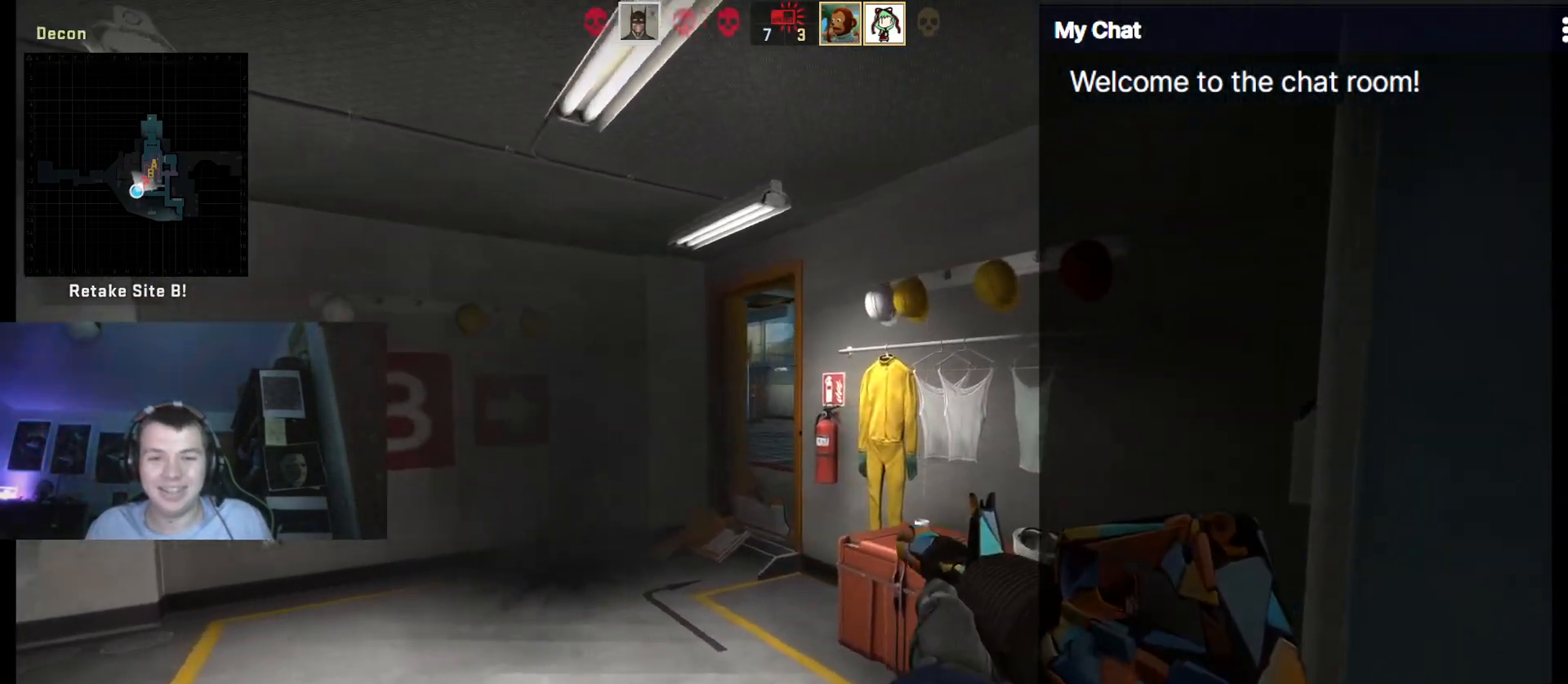
{"keys": [], "events": []}
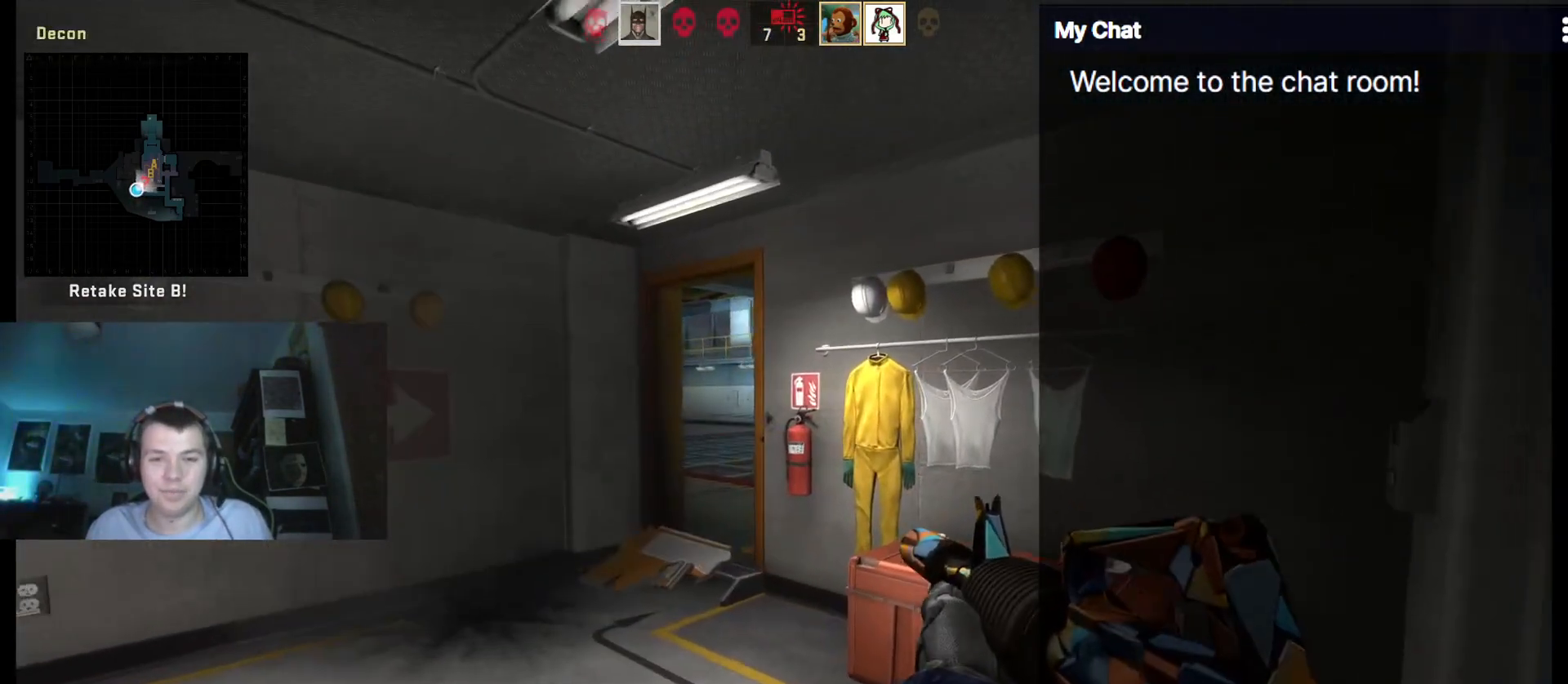
{"keys": [], "events": []}
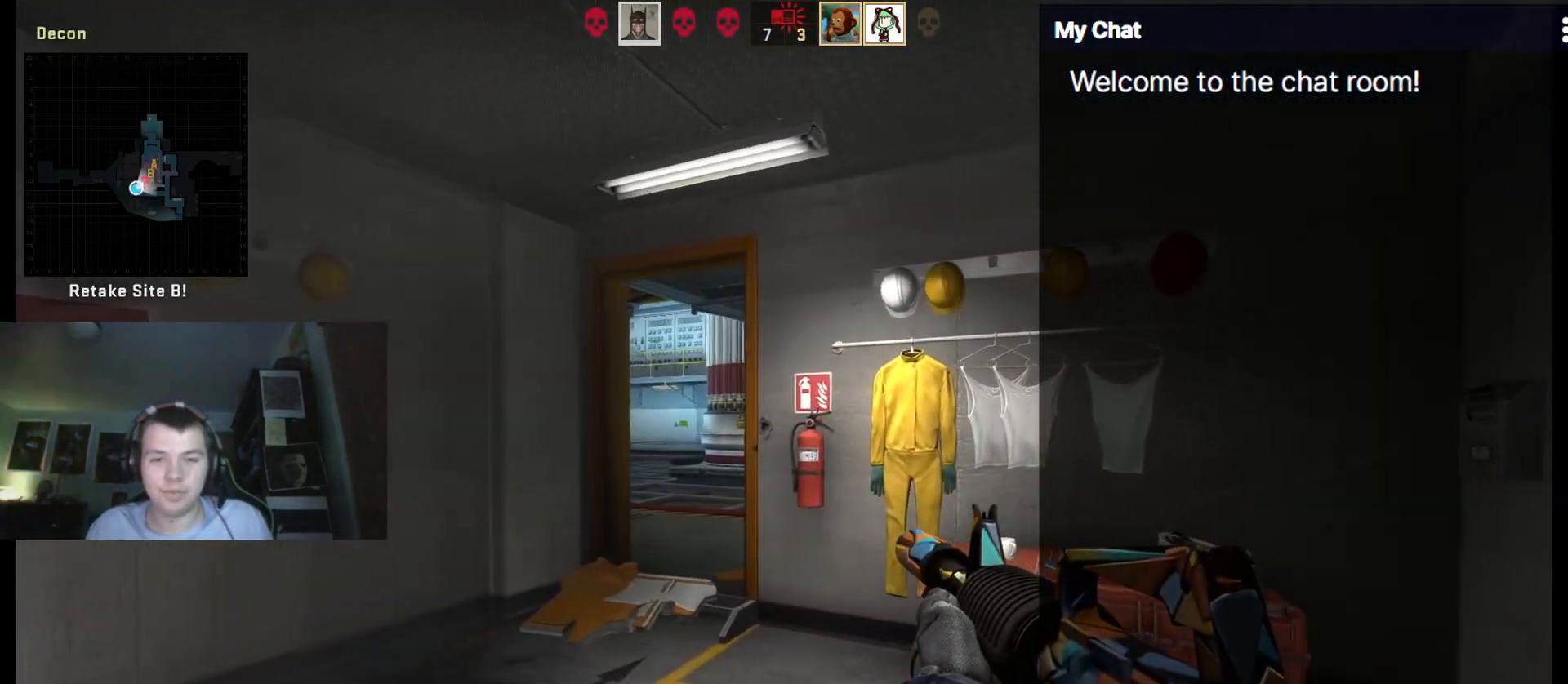
{"keys": [], "events": []}